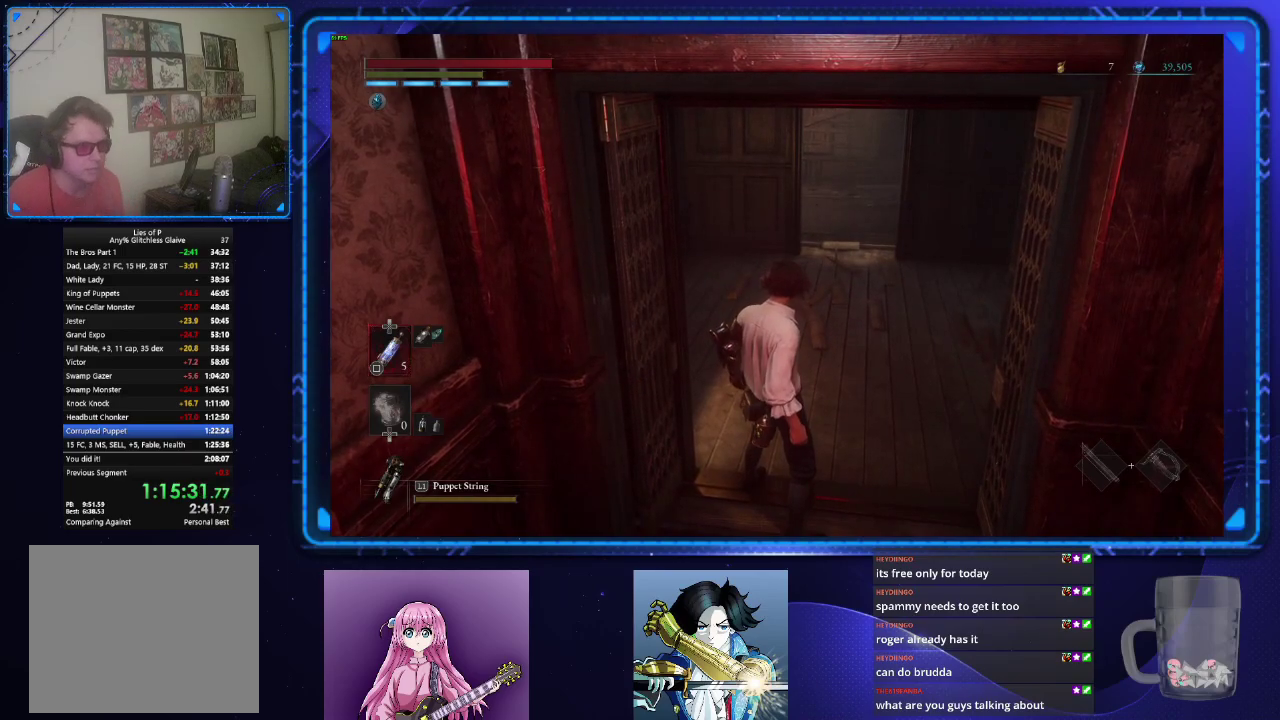
Gameplay with a controller (PlayStation layout); each line is a JSON object with the inputs held at the frame after it. "events" lists button and stick changes between this image and that frame as [ms after this image, input, new state], when the widget could be followed in between.
{"buttons": ["CIRCLE"], "left_stick": "up", "right_stick": "center", "events": [[83, "left_stick", "up-right"], [384, "CIRCLE", "down"], [500, "left_stick", "up"]]}
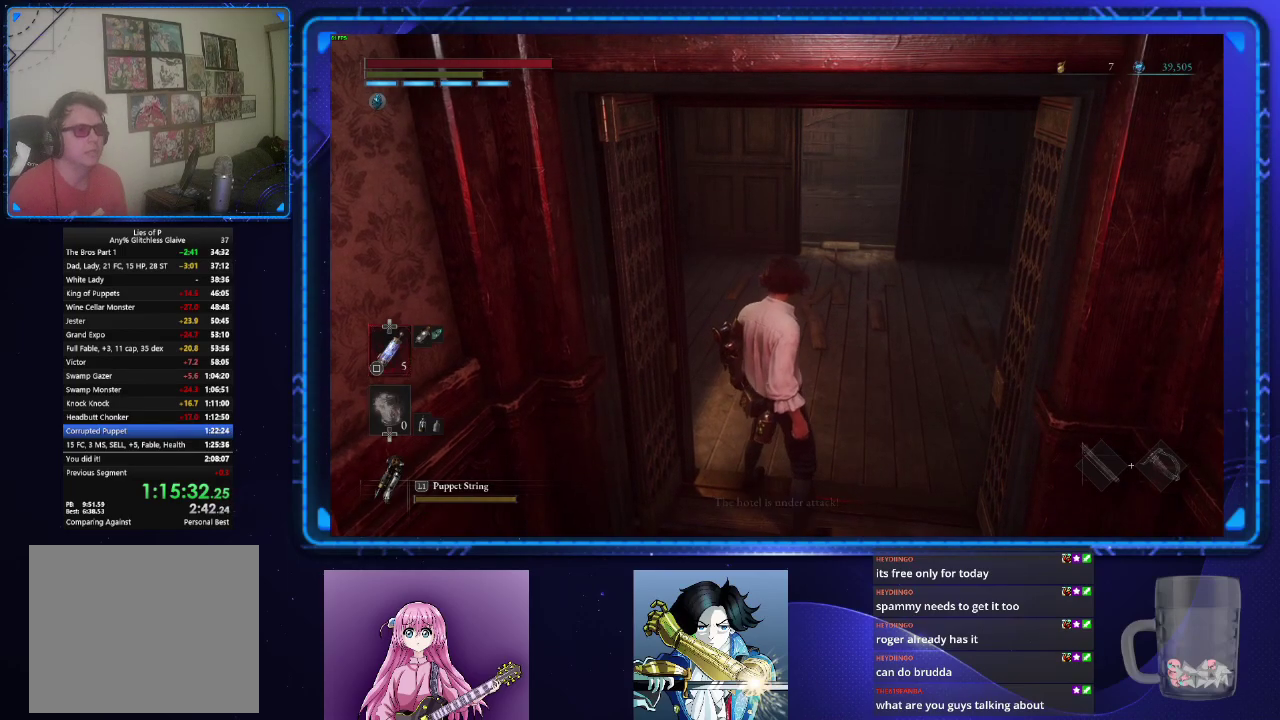
{"buttons": ["CIRCLE"], "left_stick": "up", "right_stick": "center", "events": []}
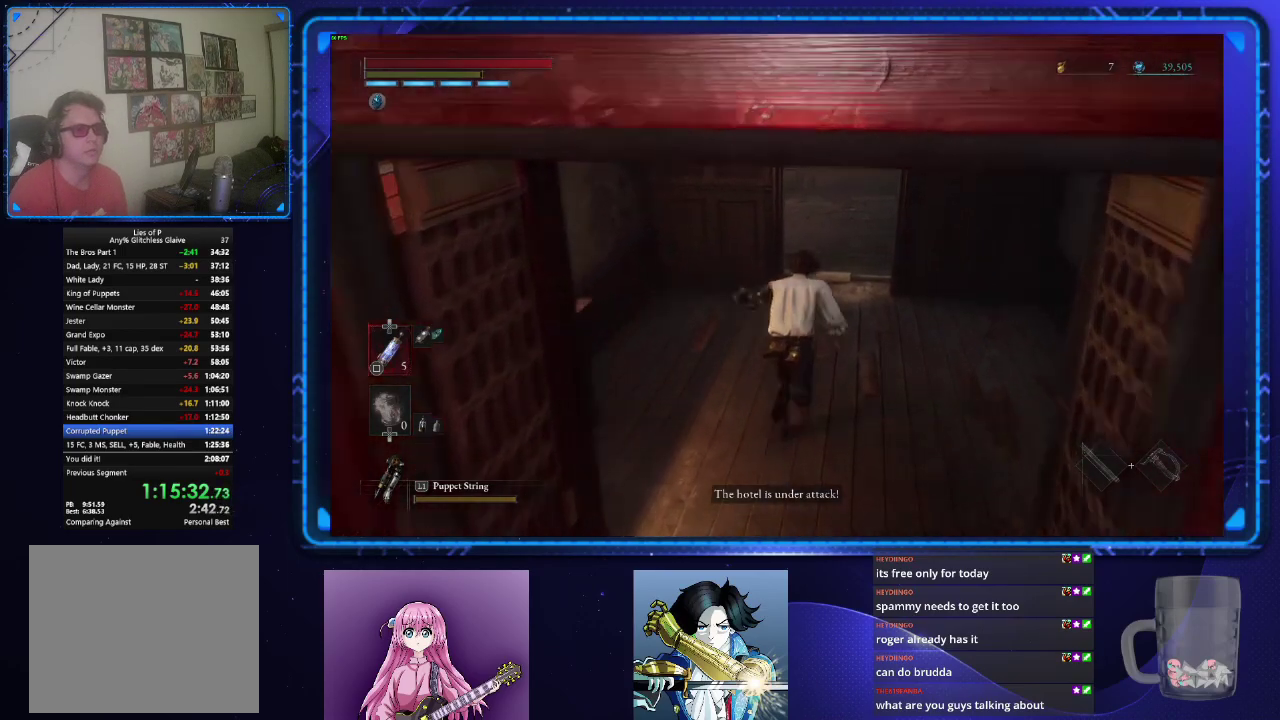
{"buttons": ["CIRCLE"], "left_stick": "up", "right_stick": "right", "events": [[117, "right_stick", "right"], [233, "right_stick", "center"], [434, "right_stick", "right"]]}
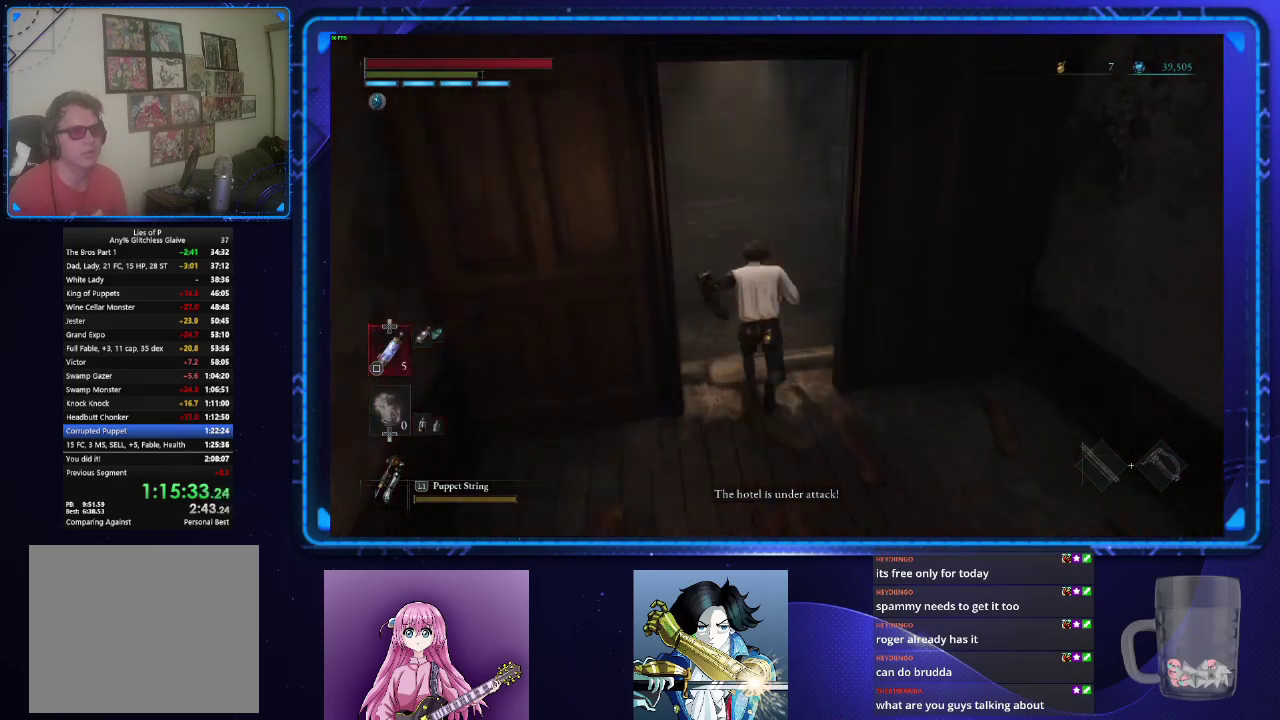
{"buttons": ["CIRCLE"], "left_stick": "up", "right_stick": "up-right", "events": [[384, "right_stick", "up-right"]]}
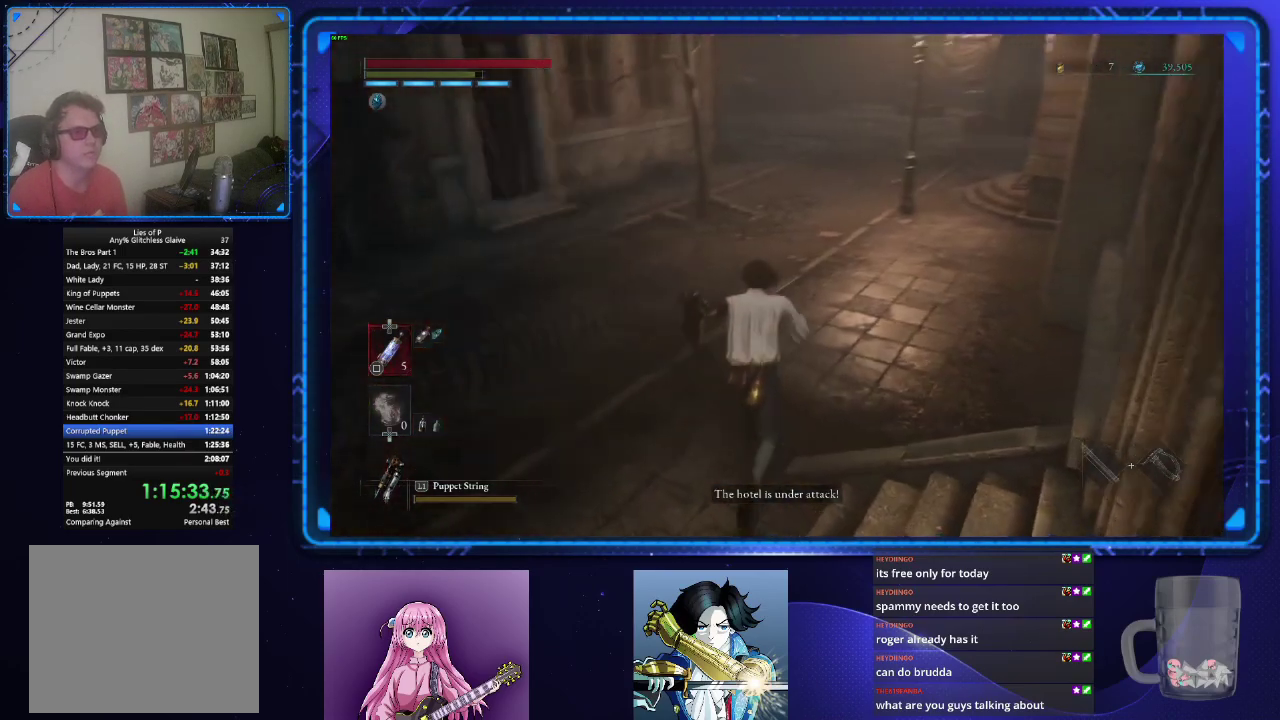
{"buttons": ["CIRCLE"], "left_stick": "up", "right_stick": "center", "events": [[167, "right_stick", "center"]]}
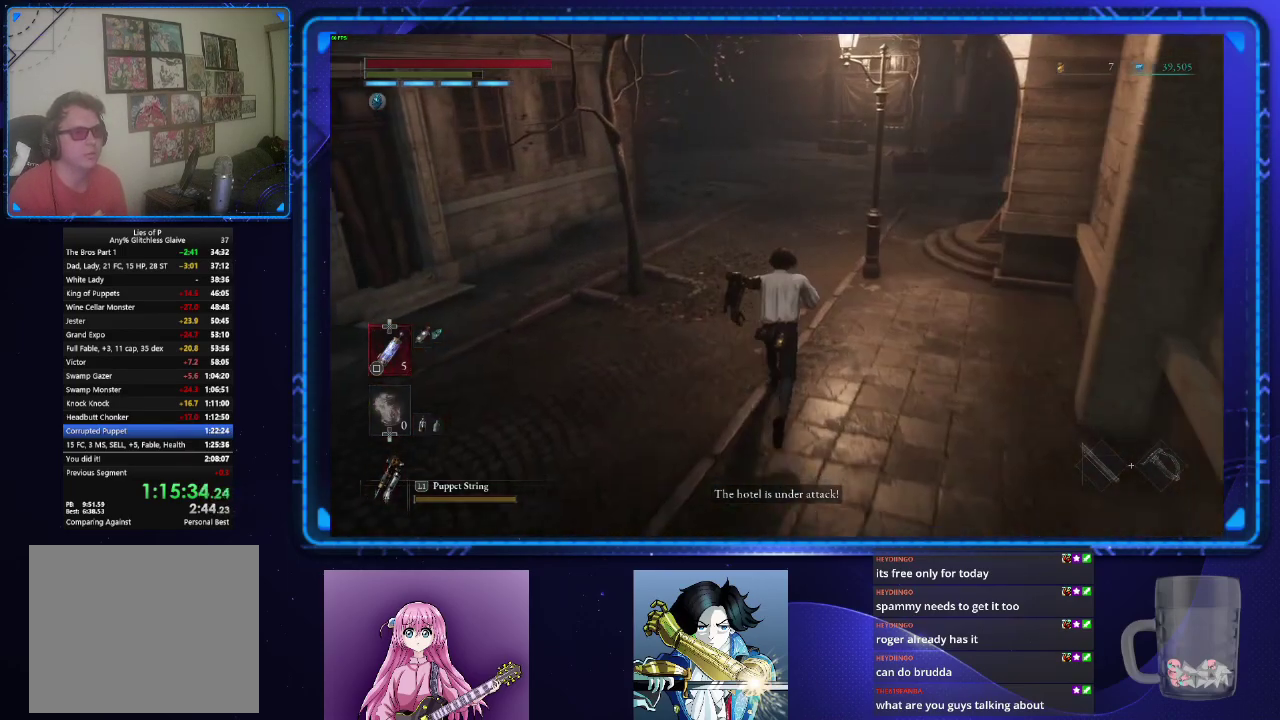
{"buttons": ["CIRCLE"], "left_stick": "up", "right_stick": "center", "events": [[284, "right_stick", "left"], [334, "right_stick", "center"]]}
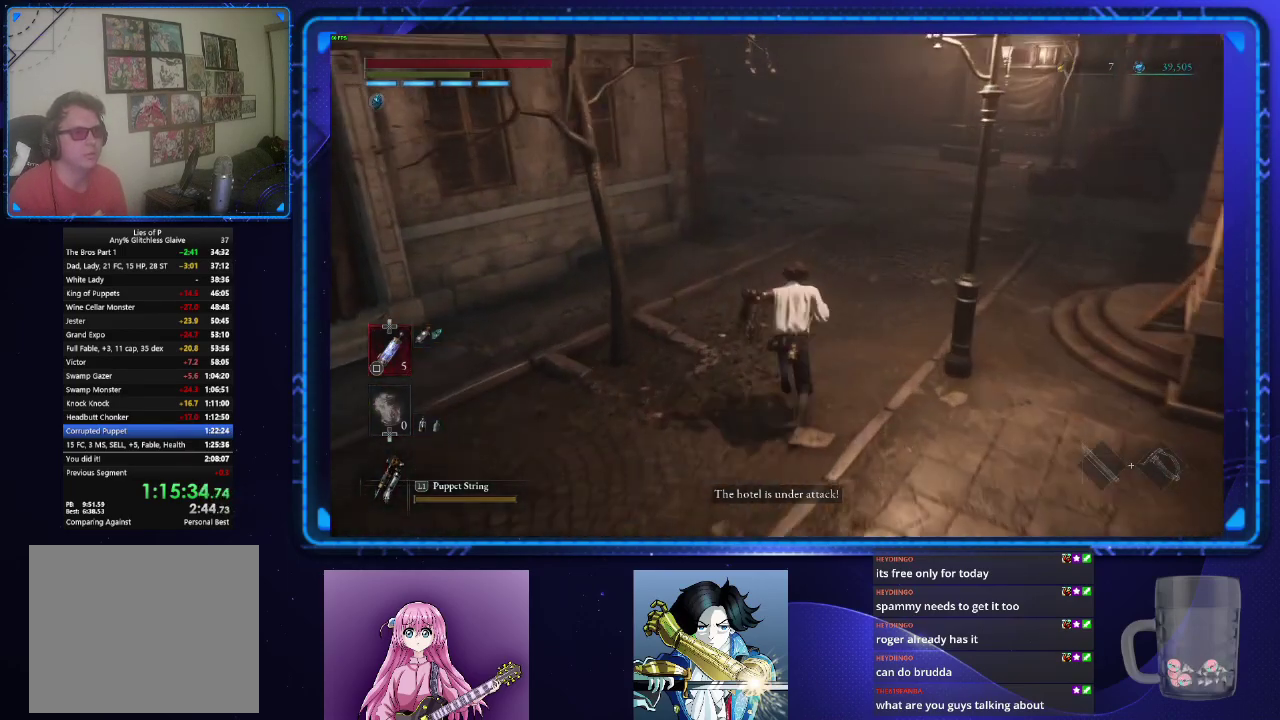
{"buttons": ["CIRCLE"], "left_stick": "up", "right_stick": "center", "events": []}
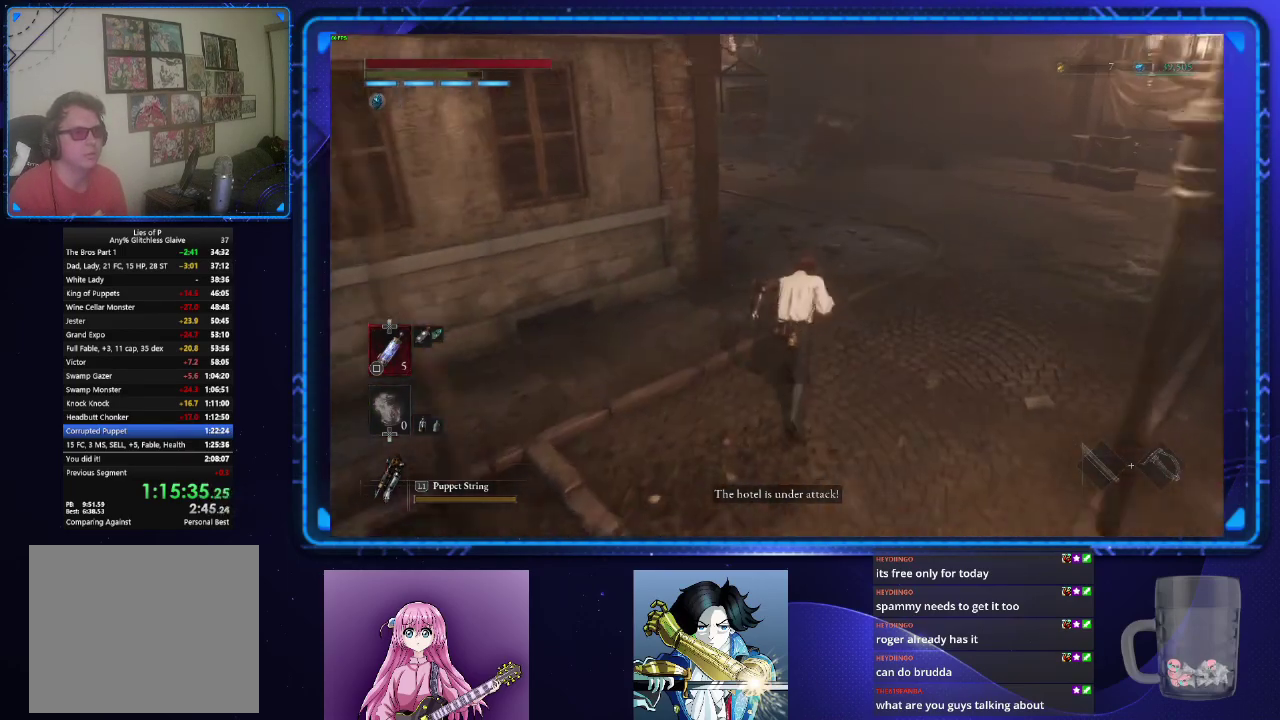
{"buttons": ["CIRCLE"], "left_stick": "up", "right_stick": "center", "events": []}
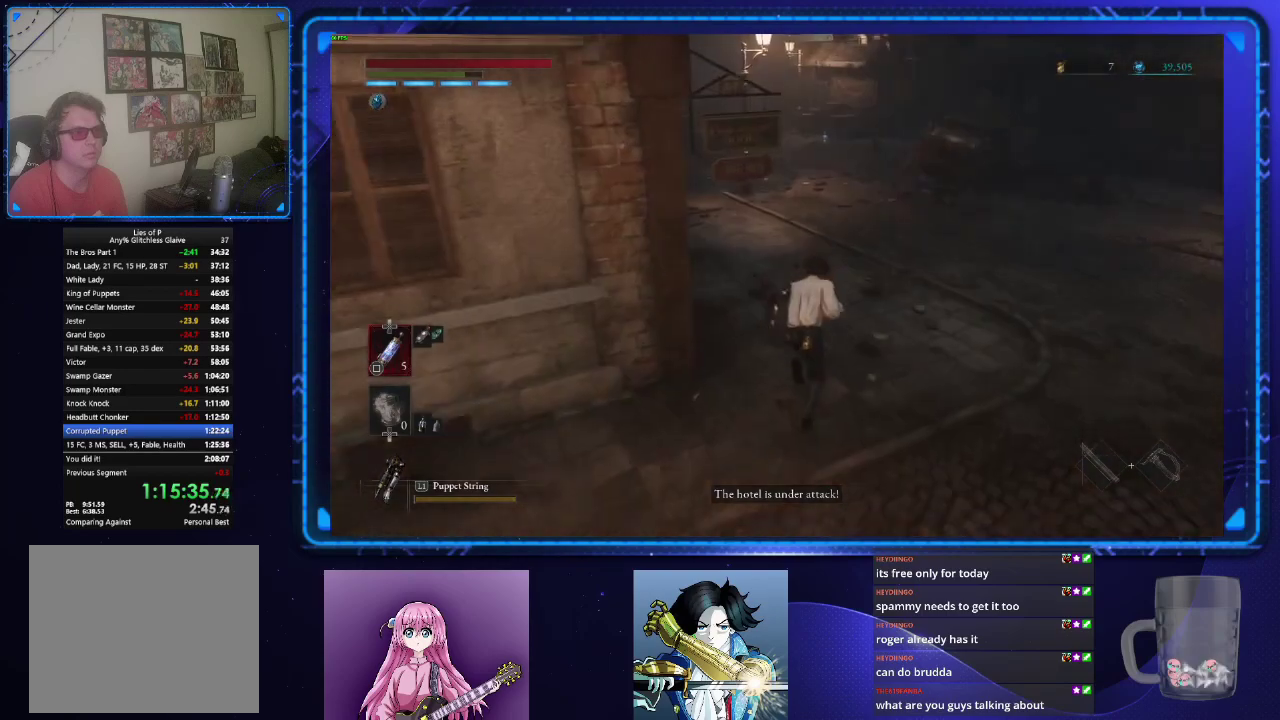
{"buttons": ["CIRCLE"], "left_stick": "up", "right_stick": "center", "events": []}
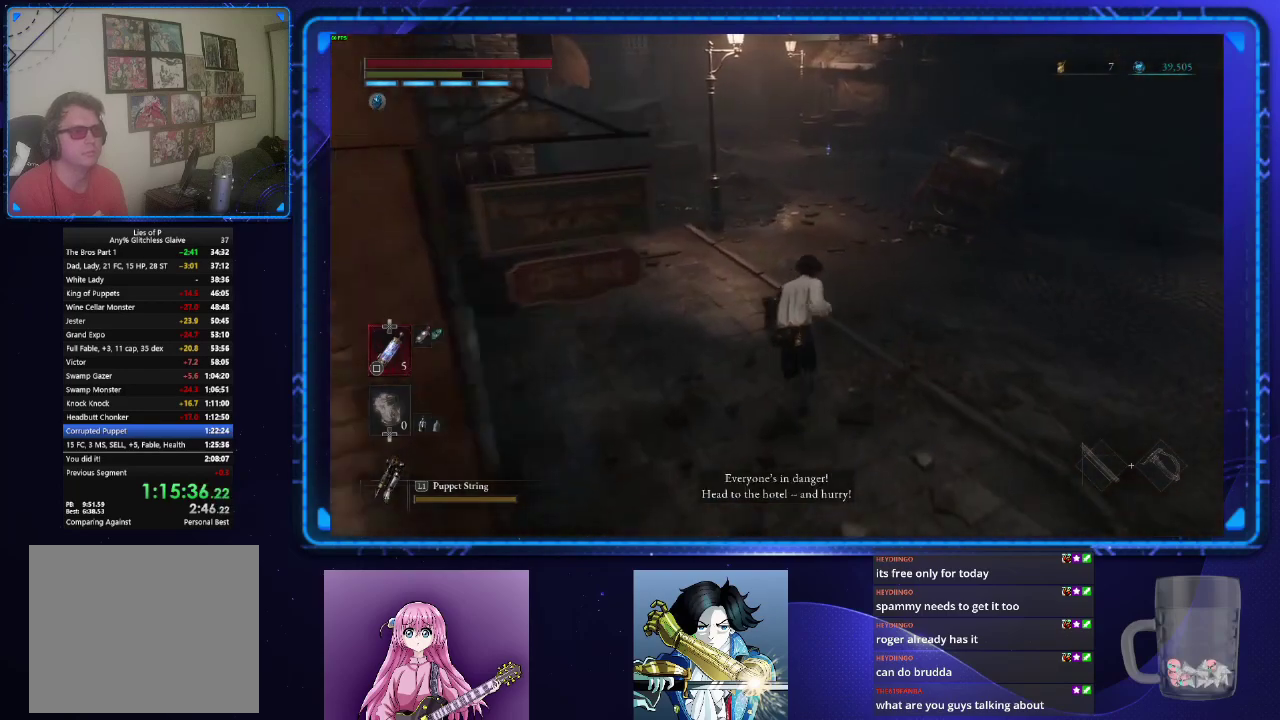
{"buttons": ["CIRCLE"], "left_stick": "up", "right_stick": "center", "events": []}
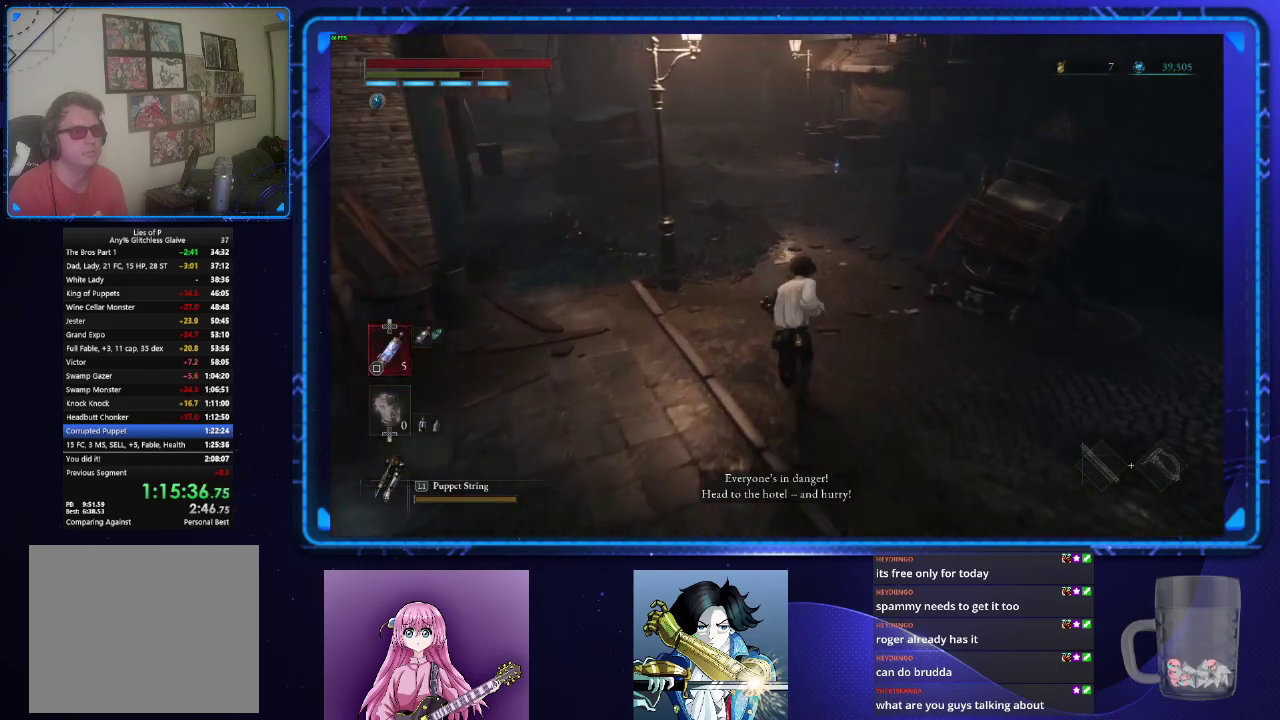
{"buttons": ["CIRCLE"], "left_stick": "up", "right_stick": "center", "events": []}
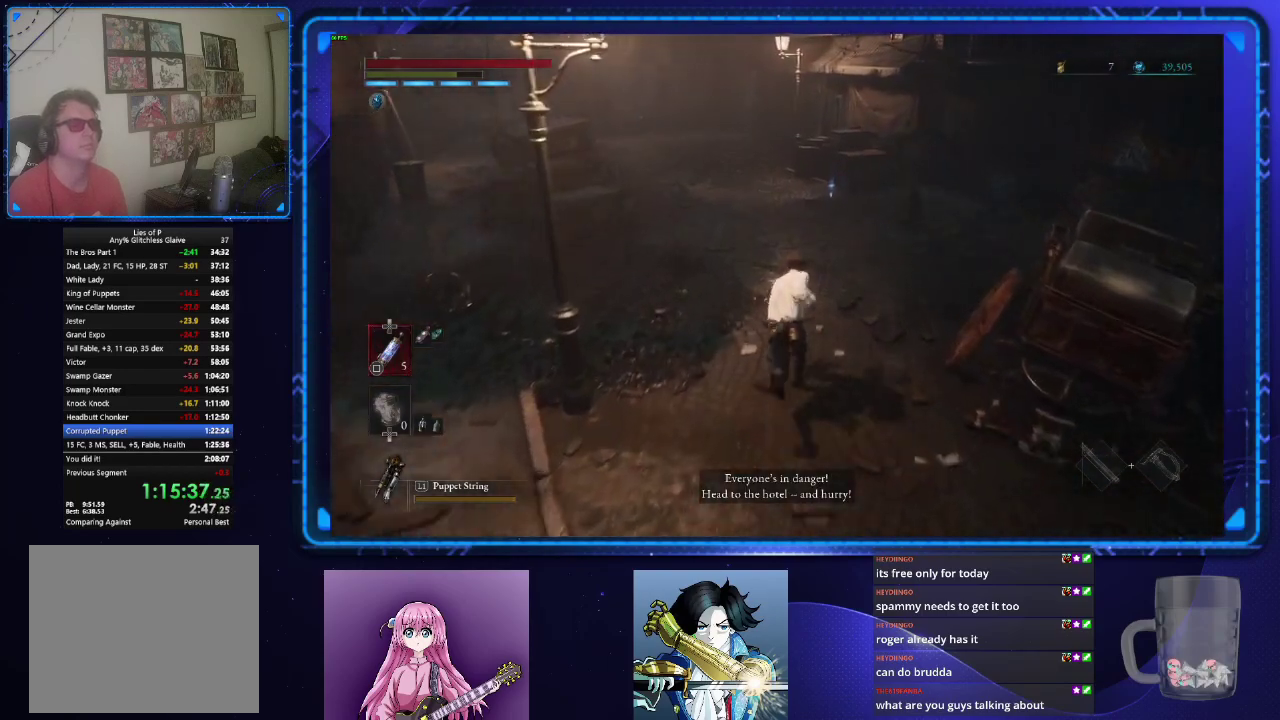
{"buttons": ["CROSS", "CIRCLE"], "left_stick": "up", "right_stick": "center", "events": [[467, "CROSS", "down"]]}
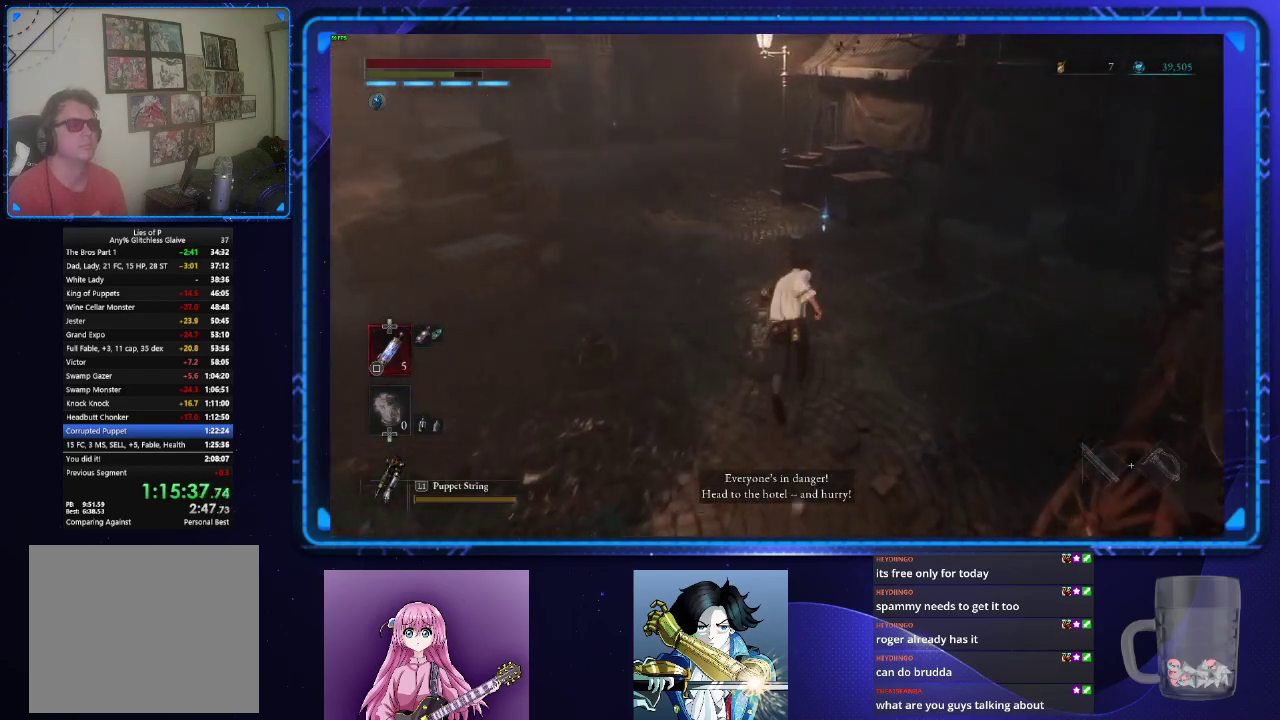
{"buttons": ["CIRCLE"], "left_stick": "up", "right_stick": "center", "events": [[50, "CROSS", "up"], [117, "CROSS", "down"], [217, "CROSS", "up"], [300, "CROSS", "down"], [484, "CROSS", "up"]]}
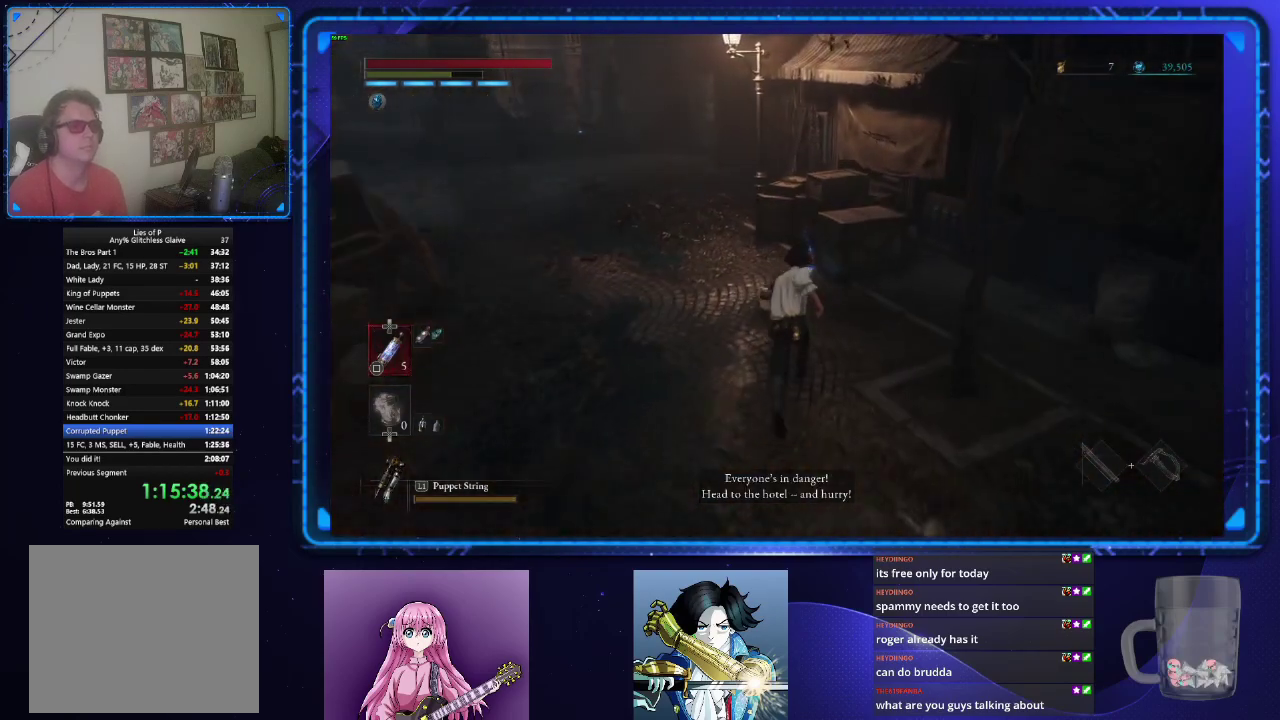
{"buttons": ["CROSS", "CIRCLE"], "left_stick": "up", "right_stick": "center", "events": [[50, "CROSS", "down"], [150, "CROSS", "up"], [201, "CROSS", "down"], [434, "CROSS", "up"], [501, "CROSS", "down"]]}
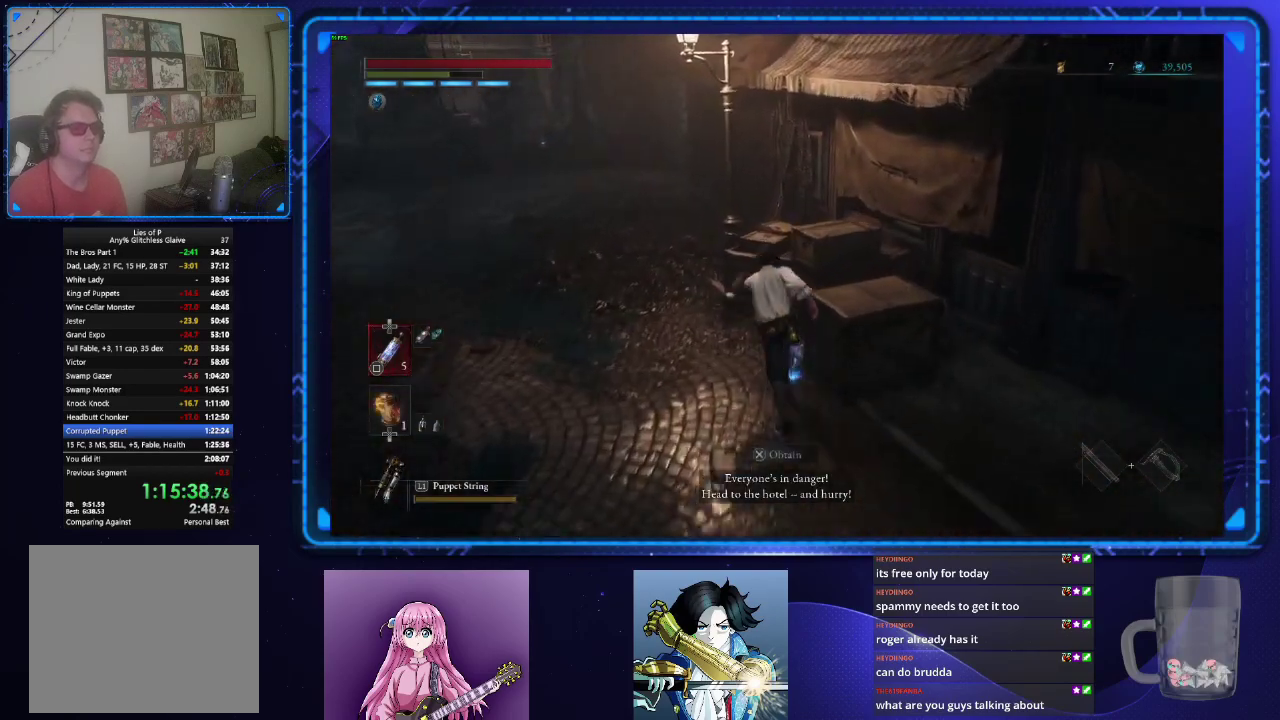
{"buttons": ["CIRCLE"], "left_stick": "up-left", "right_stick": "center", "events": [[83, "CROSS", "up"], [100, "left_stick", "up-left"], [150, "CROSS", "down"], [217, "CROSS", "up"], [250, "right_stick", "left"], [467, "right_stick", "center"]]}
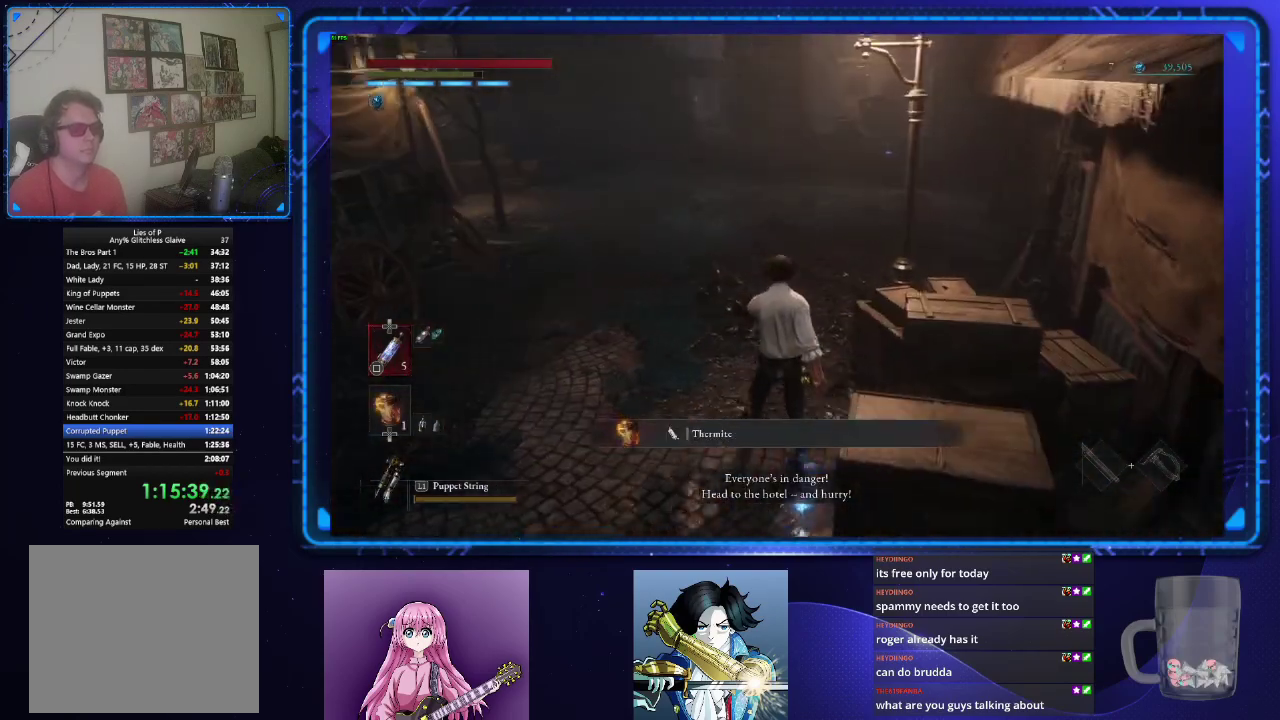
{"buttons": ["CIRCLE"], "left_stick": "up", "right_stick": "center", "events": [[201, "left_stick", "up"]]}
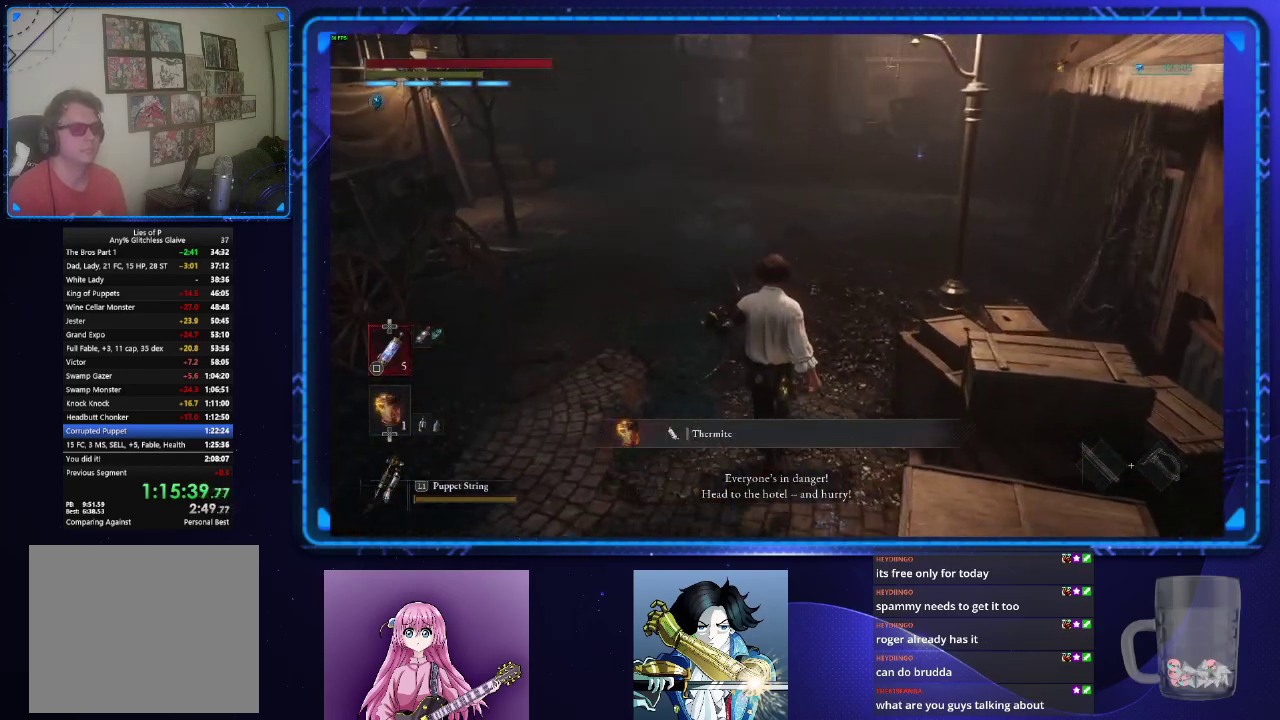
{"buttons": ["CIRCLE"], "left_stick": "up", "right_stick": "center", "events": []}
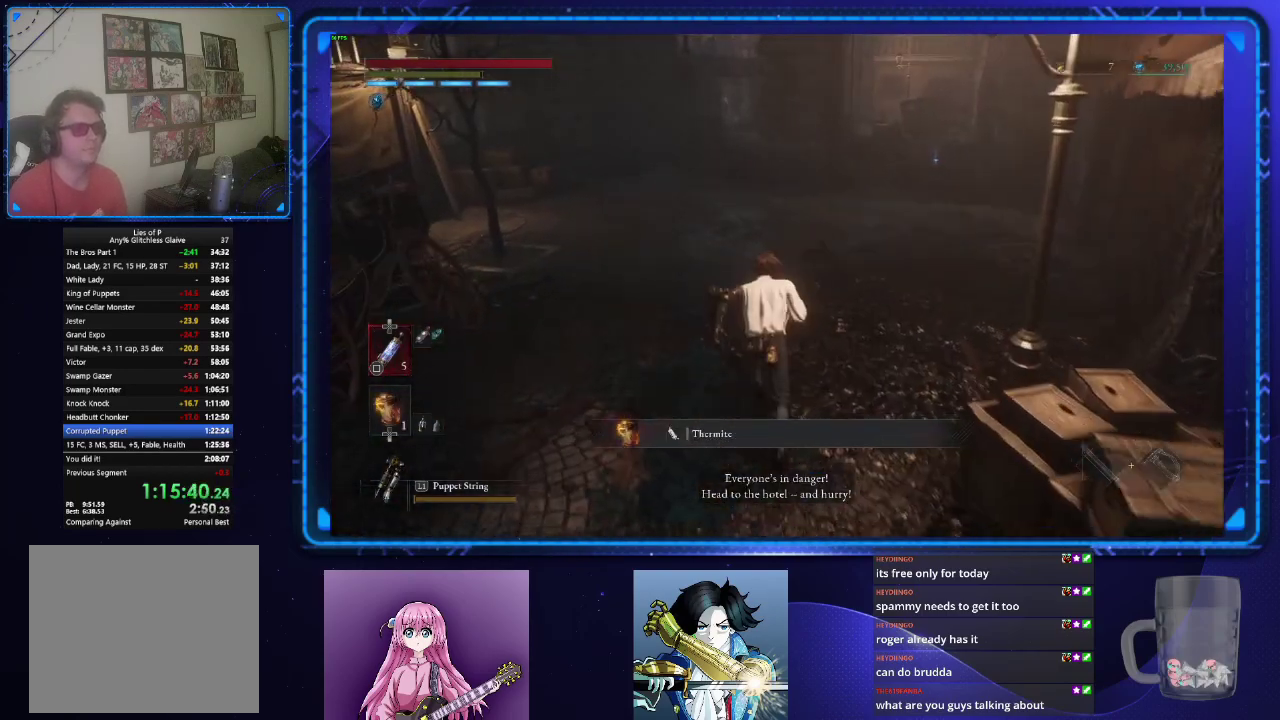
{"buttons": ["CIRCLE"], "left_stick": "up", "right_stick": "center", "events": []}
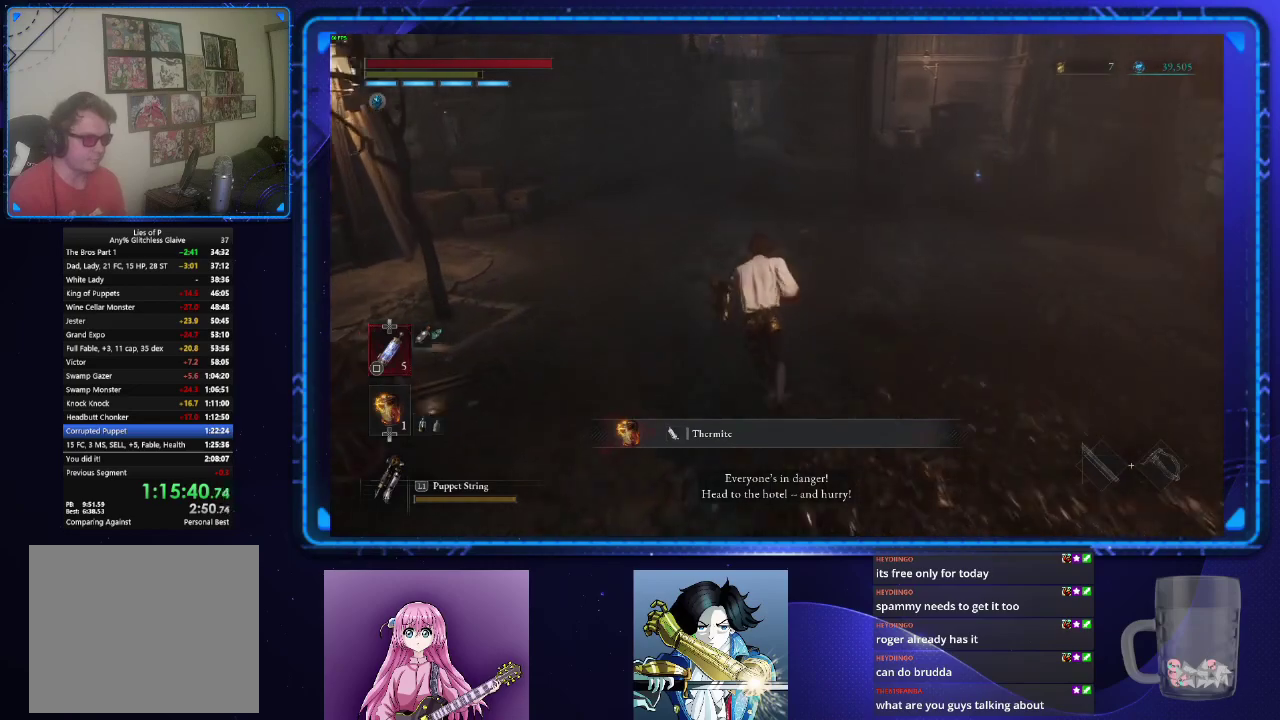
{"buttons": ["CIRCLE"], "left_stick": "up", "right_stick": "center", "events": []}
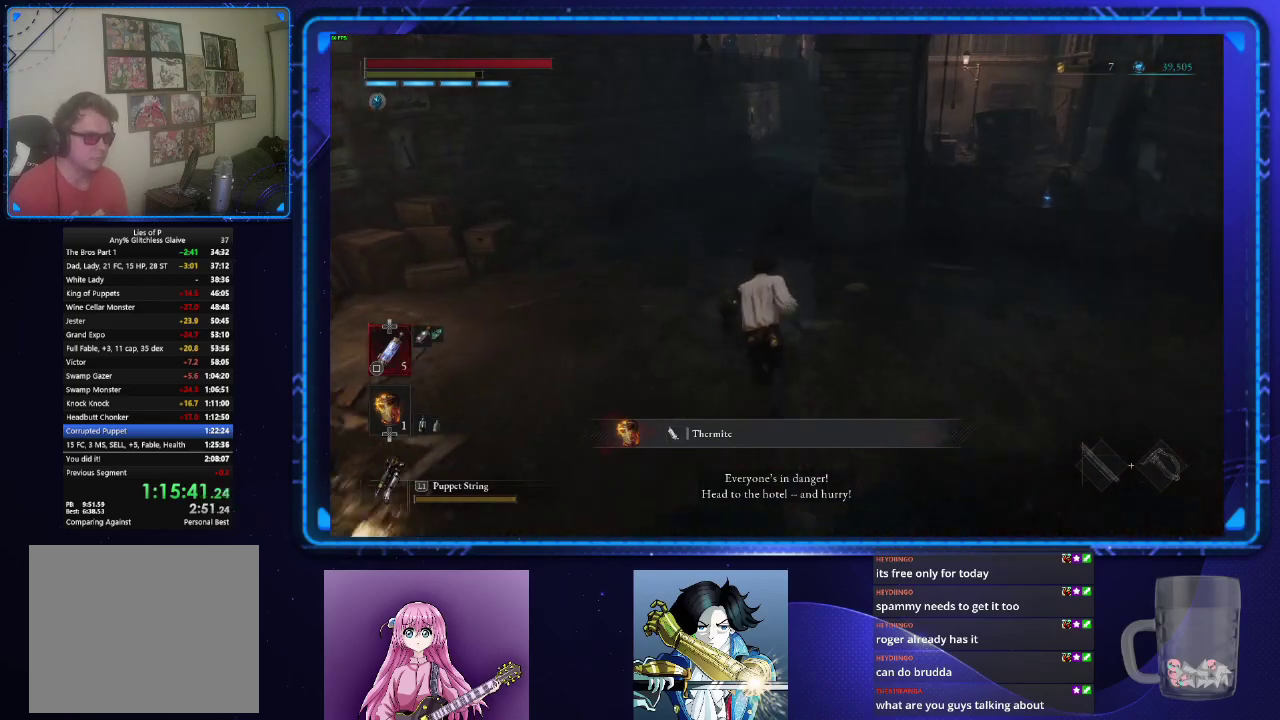
{"buttons": ["CIRCLE"], "left_stick": "up", "right_stick": "center", "events": []}
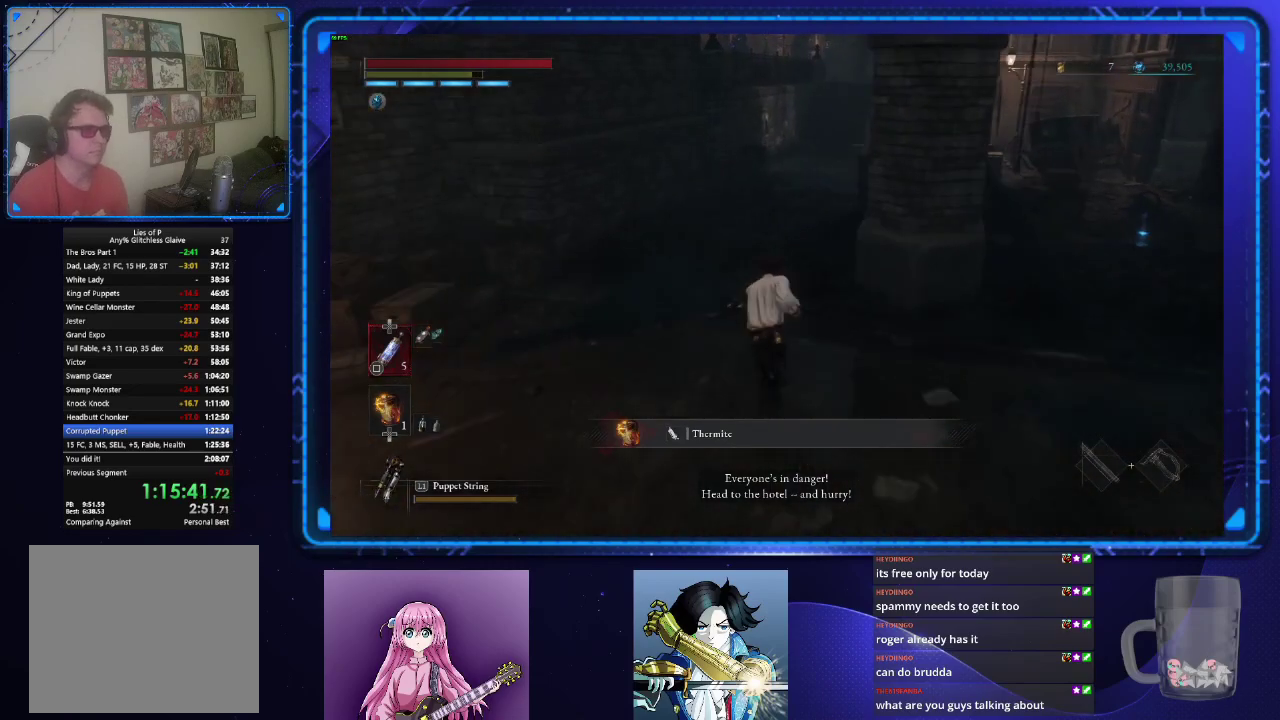
{"buttons": ["CIRCLE"], "left_stick": "up", "right_stick": "center", "events": []}
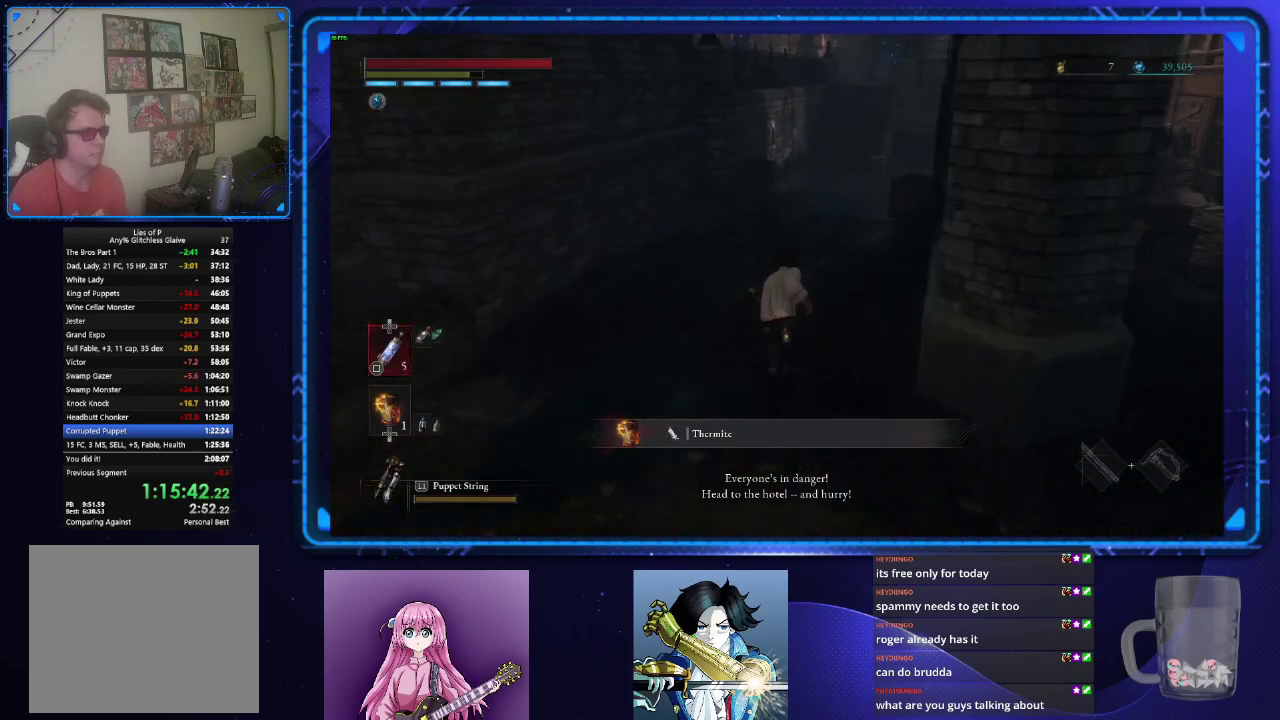
{"buttons": ["CIRCLE"], "left_stick": "up", "right_stick": "center", "events": [[250, "DPAD_UP", "down"], [333, "DPAD_UP", "up"]]}
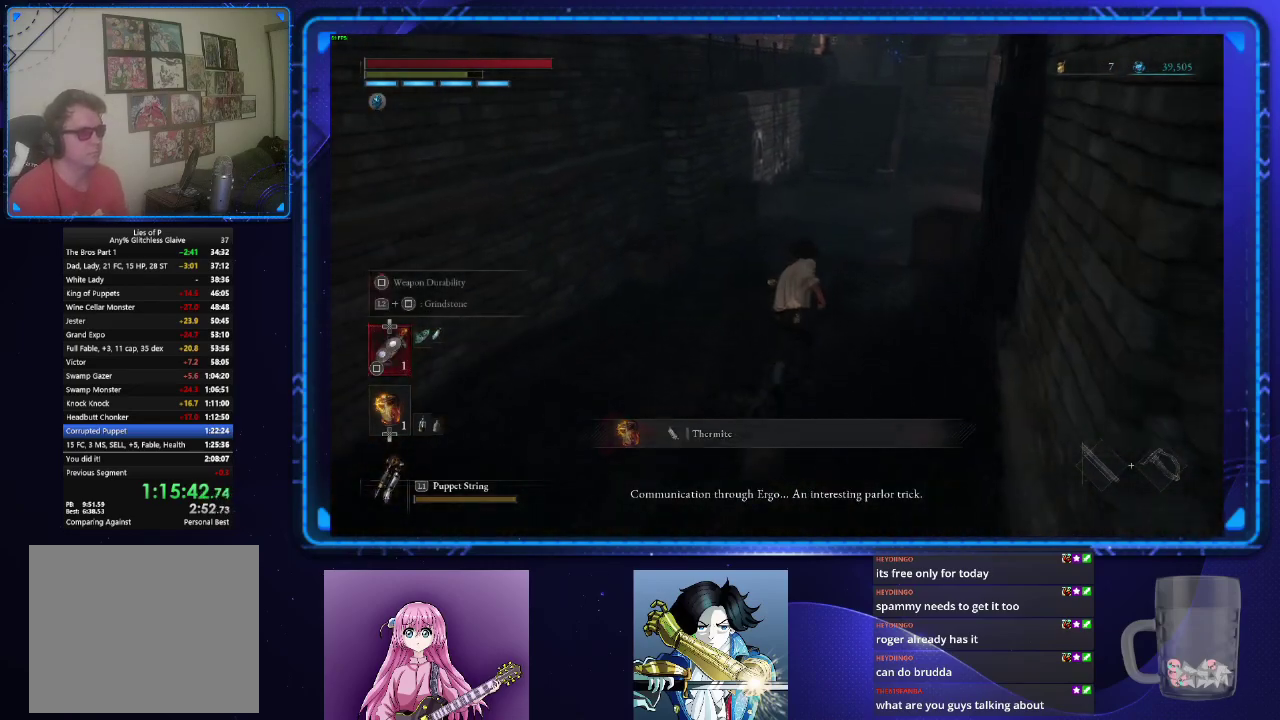
{"buttons": ["CIRCLE"], "left_stick": "up", "right_stick": "center", "events": []}
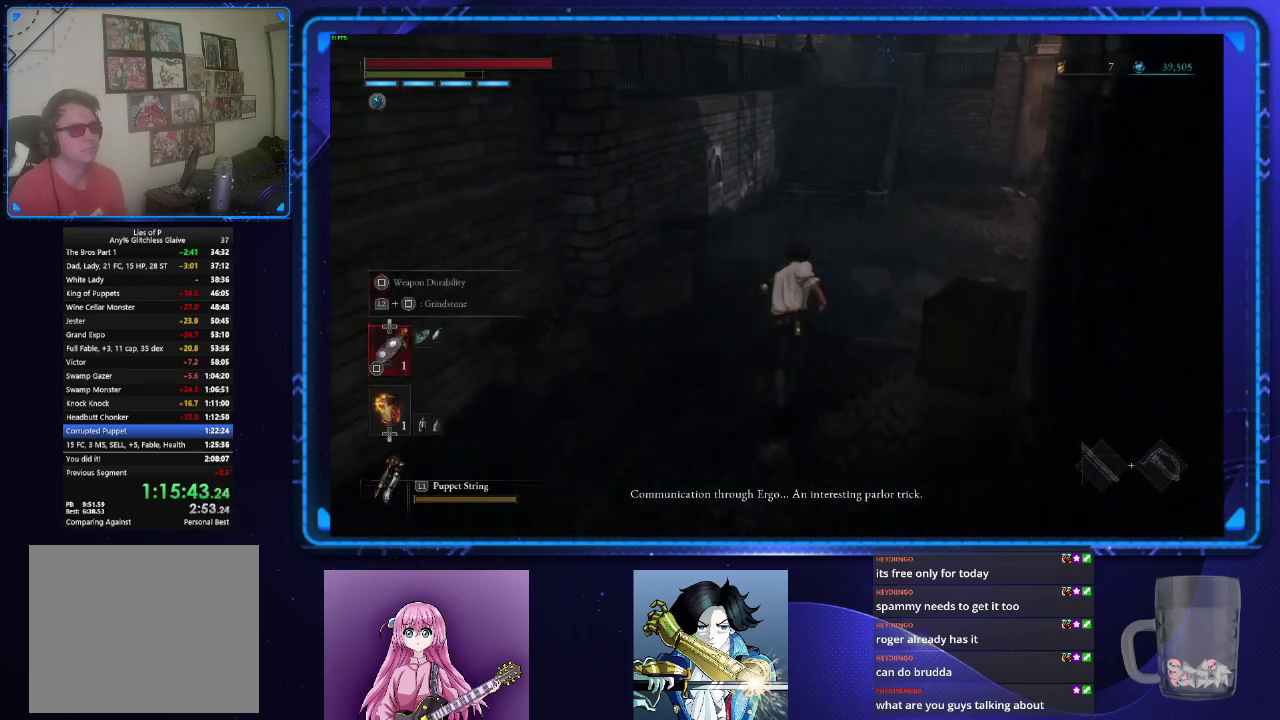
{"buttons": ["CIRCLE"], "left_stick": "up", "right_stick": "center", "events": []}
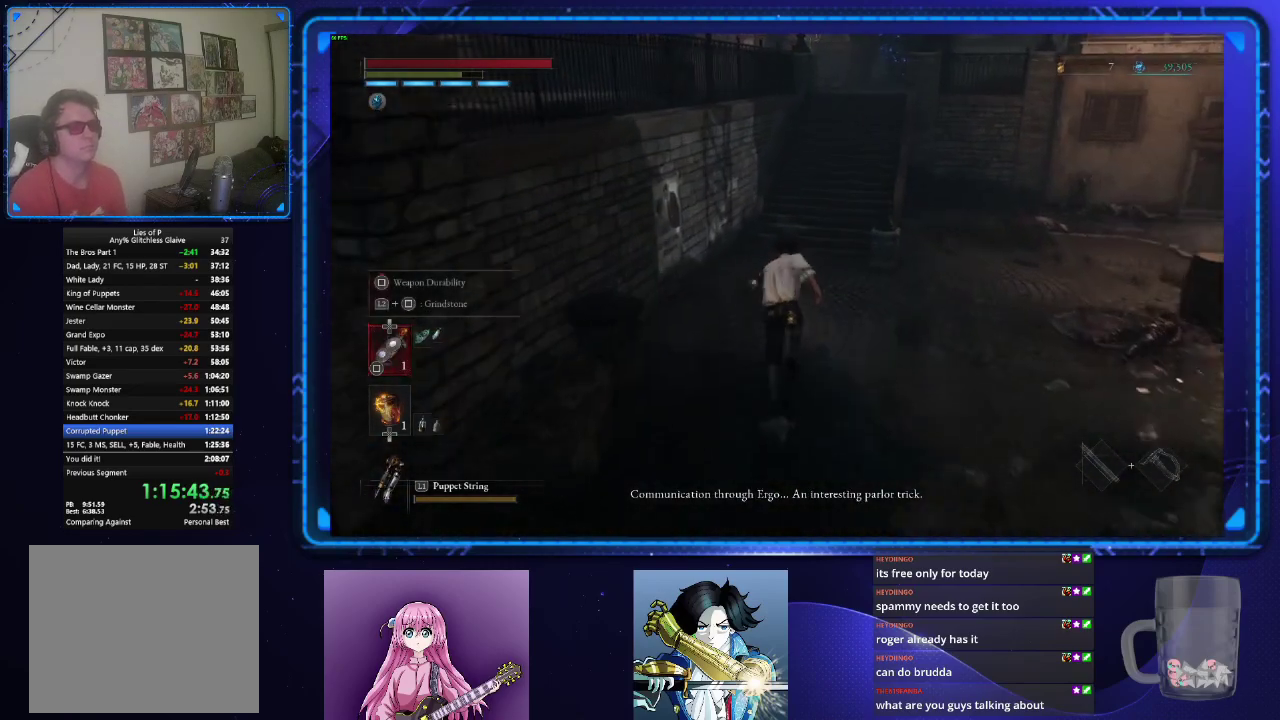
{"buttons": ["CIRCLE"], "left_stick": "up", "right_stick": "center", "events": []}
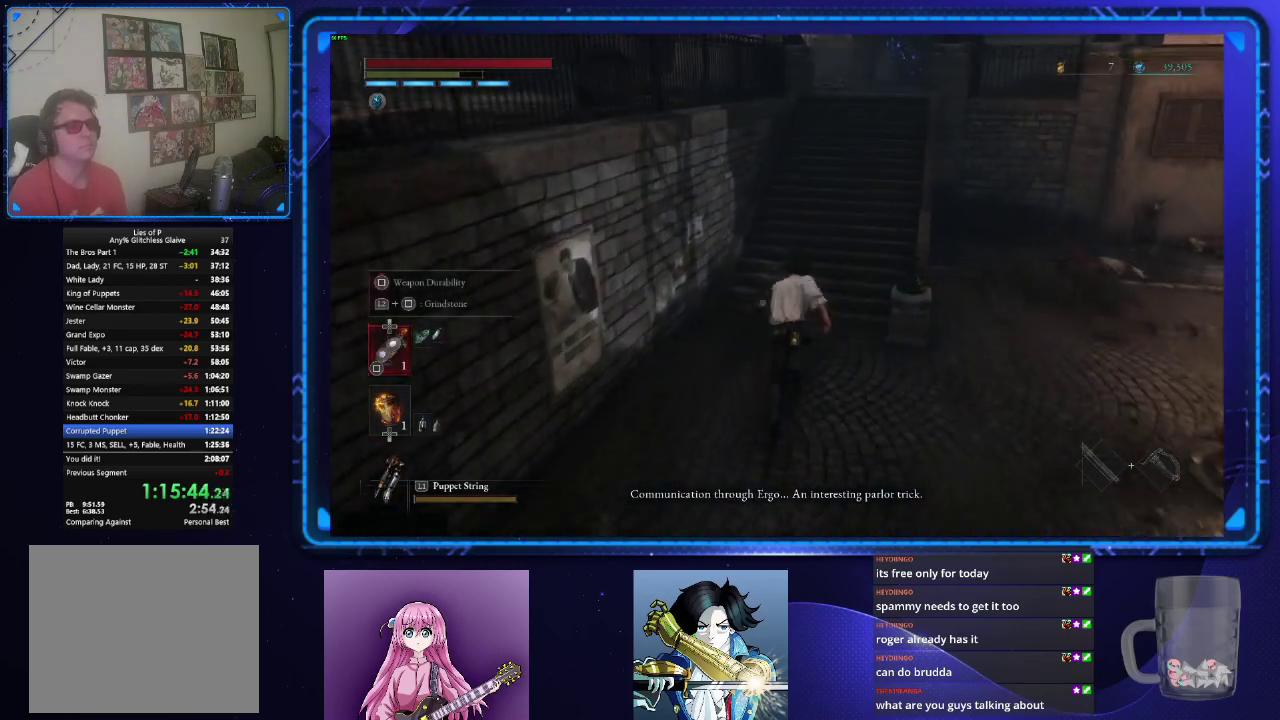
{"buttons": ["CIRCLE"], "left_stick": "up", "right_stick": "center", "events": []}
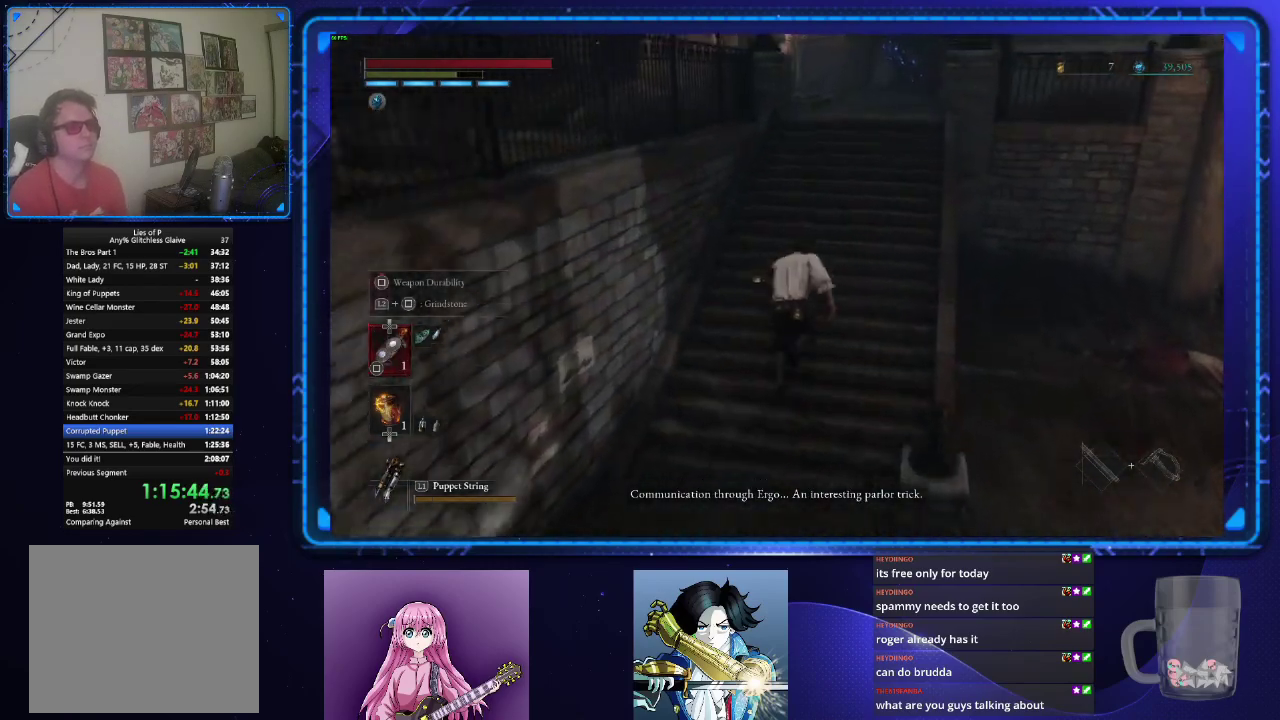
{"buttons": ["CIRCLE"], "left_stick": "up", "right_stick": "center", "events": []}
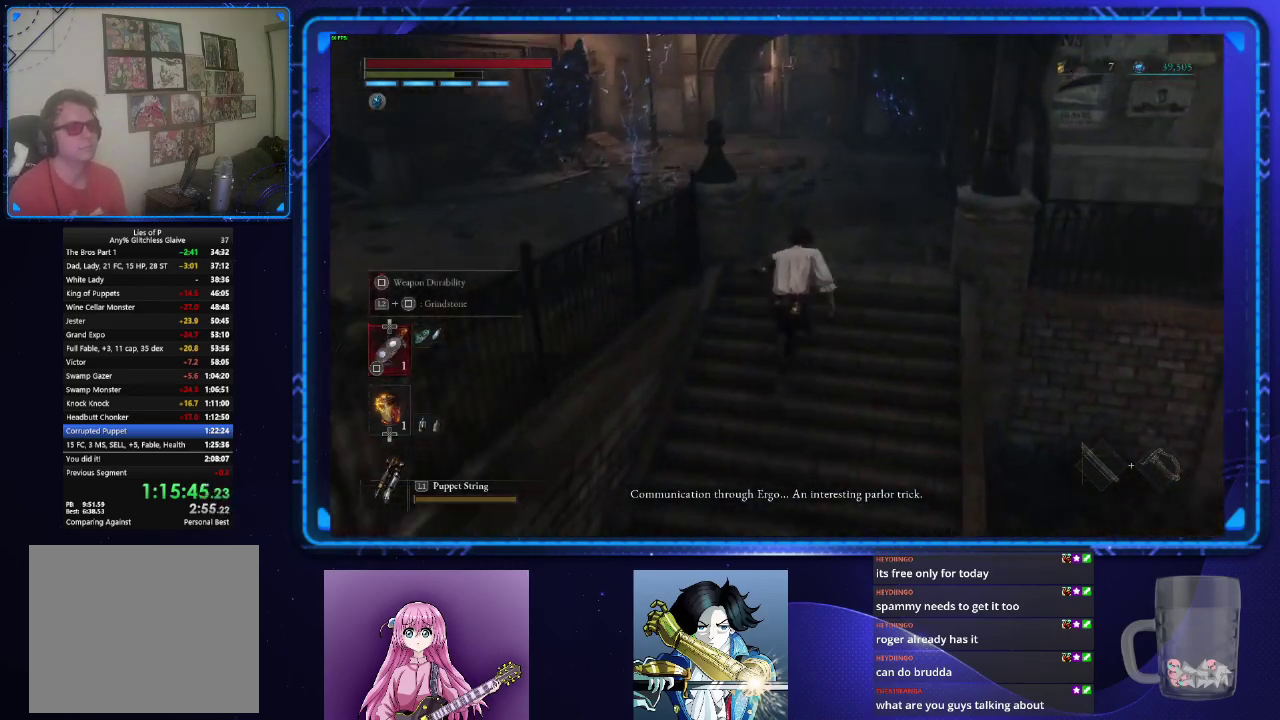
{"buttons": ["CIRCLE"], "left_stick": "up", "right_stick": "center", "events": [[233, "right_stick", "down-left"], [283, "right_stick", "left"], [450, "right_stick", "center"]]}
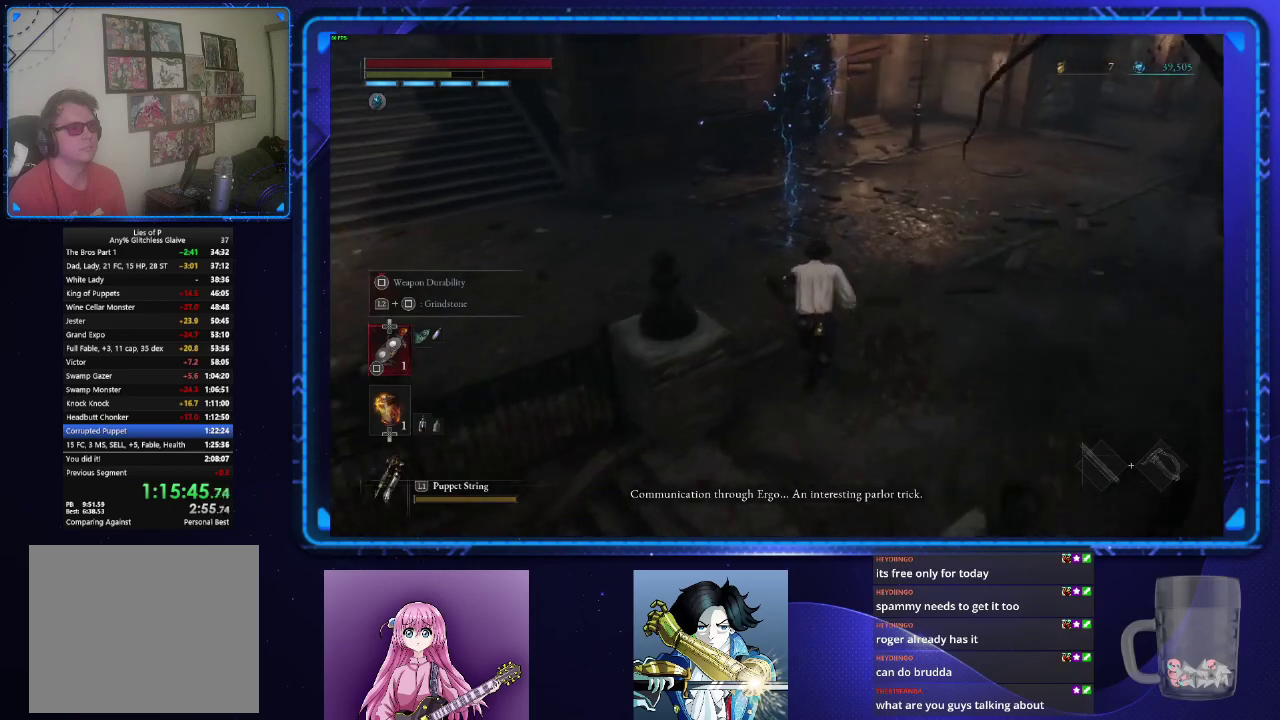
{"buttons": ["CROSS", "CIRCLE"], "left_stick": "up", "right_stick": "center", "events": [[184, "CROSS", "down"], [267, "CROSS", "up"], [334, "CROSS", "down"], [401, "CROSS", "up"], [484, "CROSS", "down"]]}
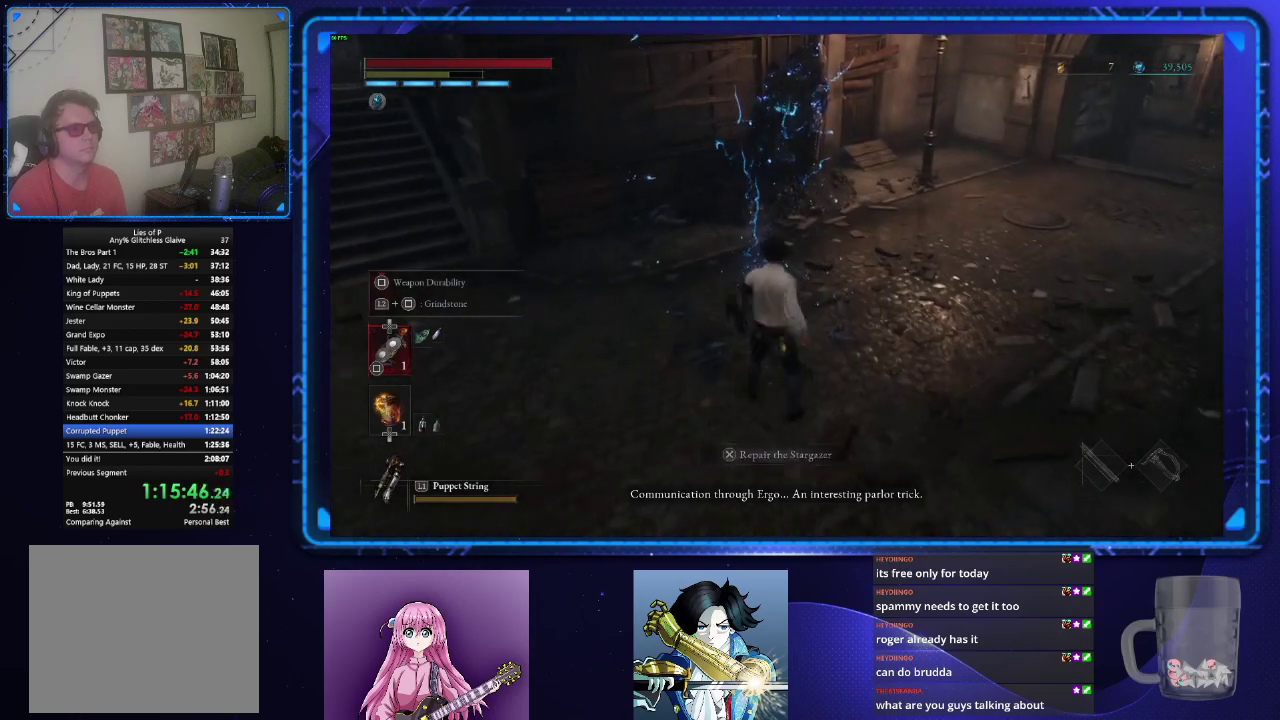
{"buttons": [], "left_stick": "center", "right_stick": "center", "events": [[50, "CROSS", "up"], [100, "CROSS", "down"], [133, "CIRCLE", "up"], [183, "CROSS", "up"], [183, "left_stick", "center"]]}